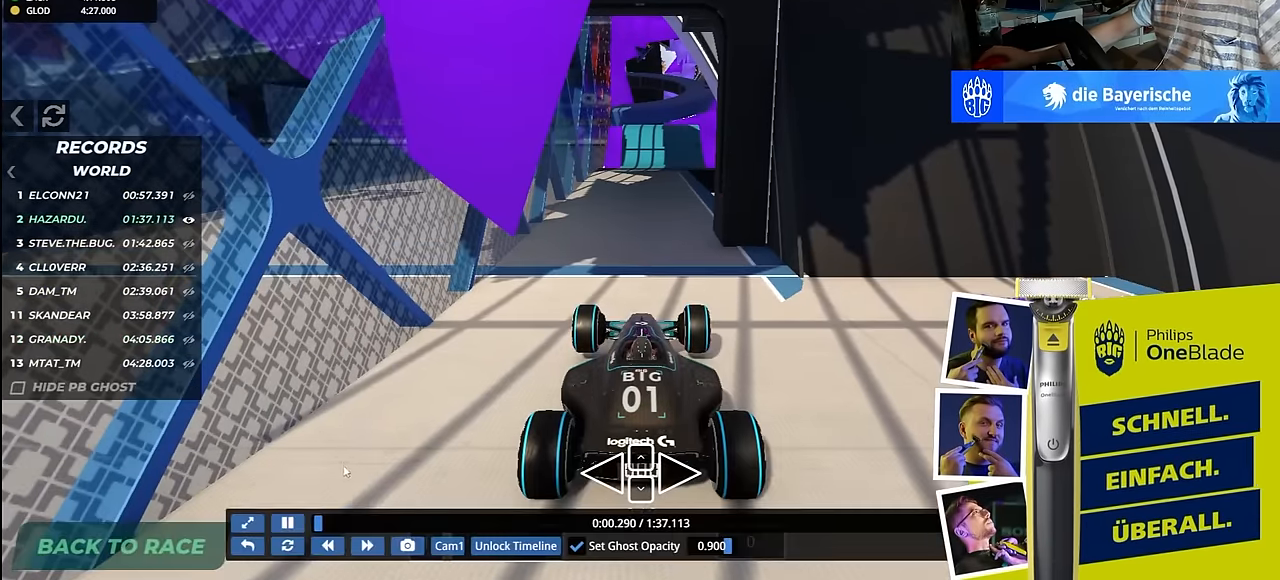
Gameplay with keyboard; each line is a JSON object with the keys held at the frame after it. "events" lists presses ("down") and releases ("up") of "down", "left", "right" and "up" between this image and that frame as [ms after this image, input, new state], when the widget could be followed in between. No other keys are recorded. Mouse input is not recorded.
{"keys": ["right", "up"], "events": [[450, "right", "down"]]}
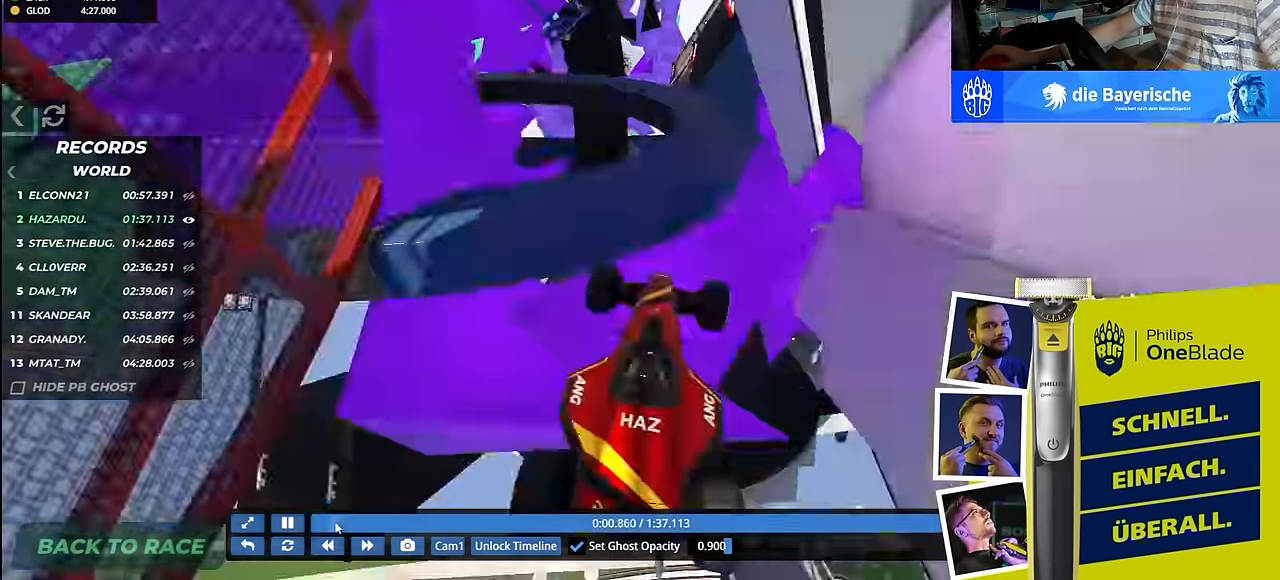
{"keys": ["right", "up"], "events": [[17, "up", "up"], [34, "up", "down"], [50, "right", "up"], [67, "left", "down"], [384, "left", "up"], [384, "right", "down"], [450, "left", "down"], [450, "right", "up"], [467, "left", "up"], [467, "right", "down"]]}
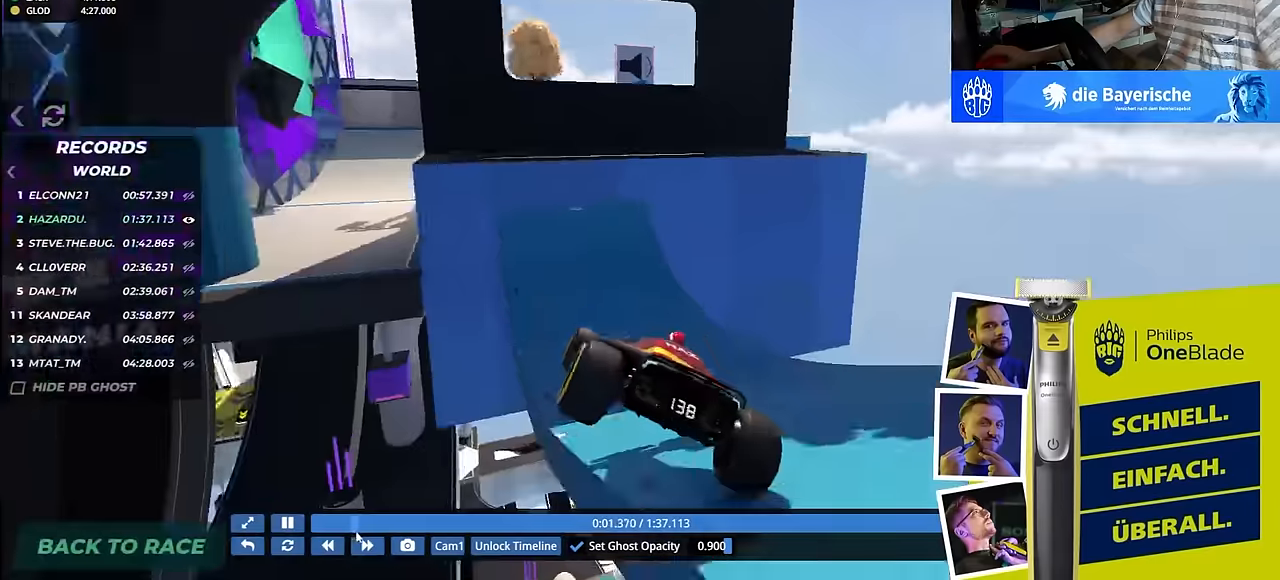
{"keys": ["right", "up"], "events": [[50, "left", "down"], [50, "right", "up"], [100, "left", "up"], [117, "down", "down"], [117, "right", "down"], [134, "down", "up"]]}
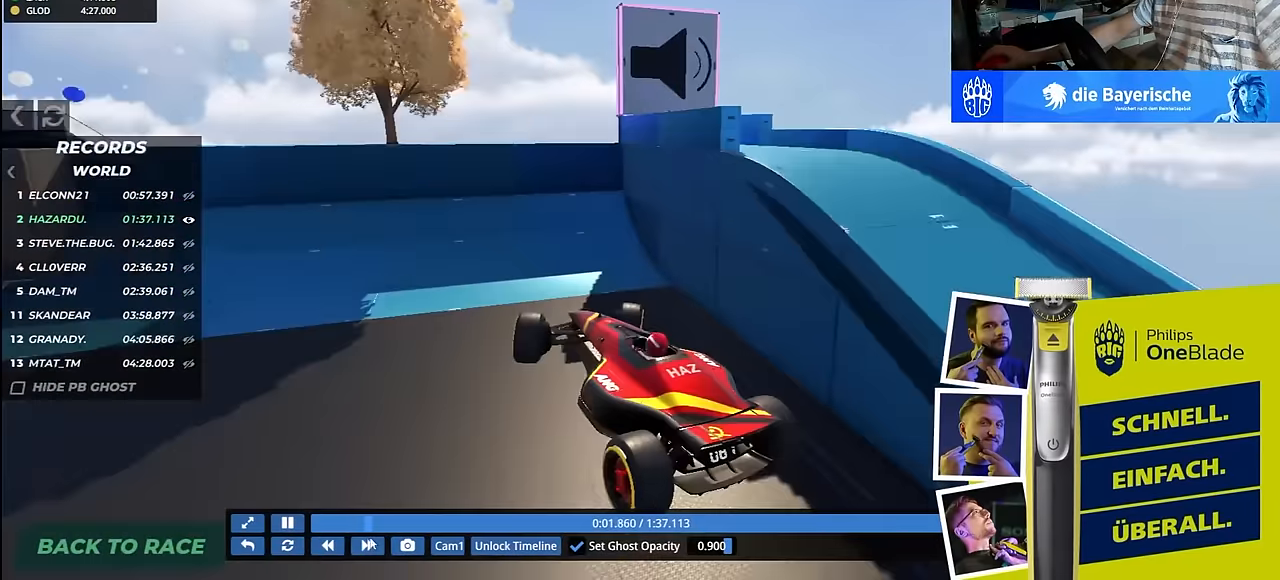
{"keys": ["right", "up"], "events": [[34, "right", "up"], [50, "left", "down"], [134, "left", "up"], [167, "left", "down"], [200, "left", "up"], [217, "left", "down"], [417, "left", "up"], [500, "right", "down"]]}
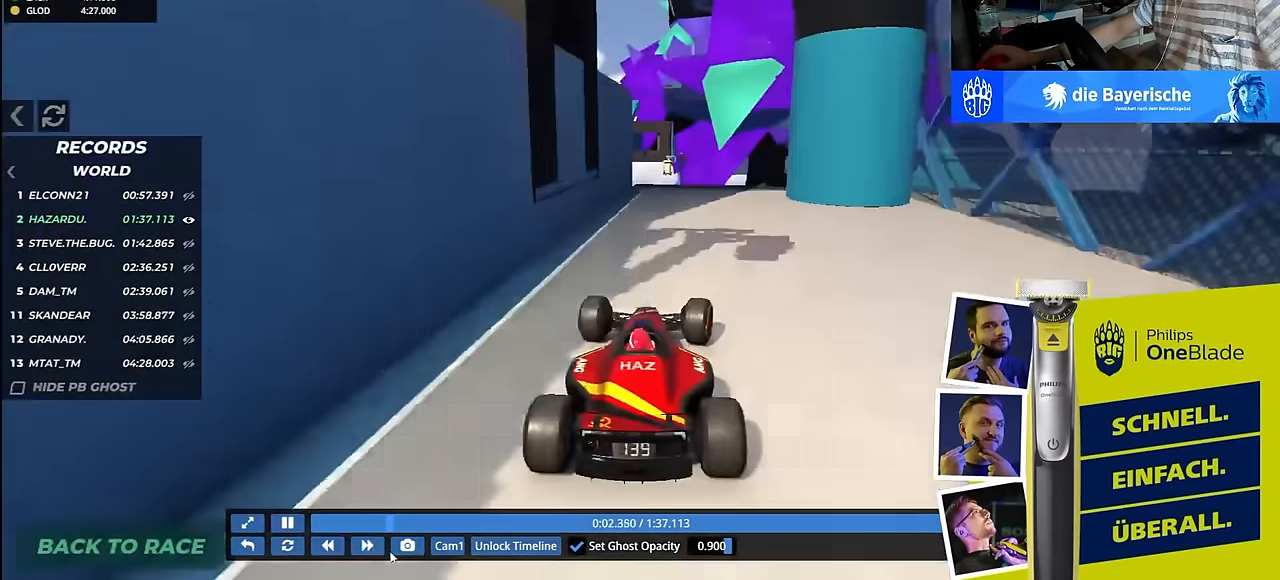
{"keys": ["left", "up"], "events": [[17, "right", "up"], [100, "right", "down"], [184, "right", "up"], [200, "right", "down"], [217, "right", "up"], [350, "right", "down"], [434, "left", "down"], [434, "right", "up"]]}
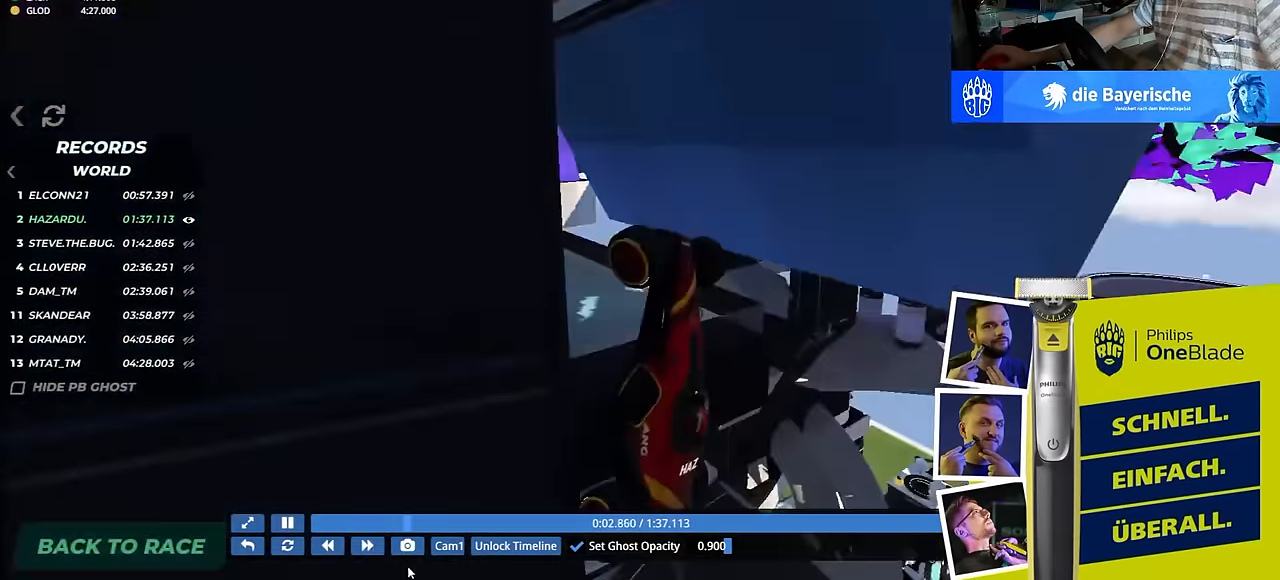
{"keys": ["up"], "events": [[67, "up", "up"], [150, "left", "up"], [150, "up", "down"], [234, "right", "down"], [250, "right", "up"], [267, "left", "down"], [367, "left", "up"]]}
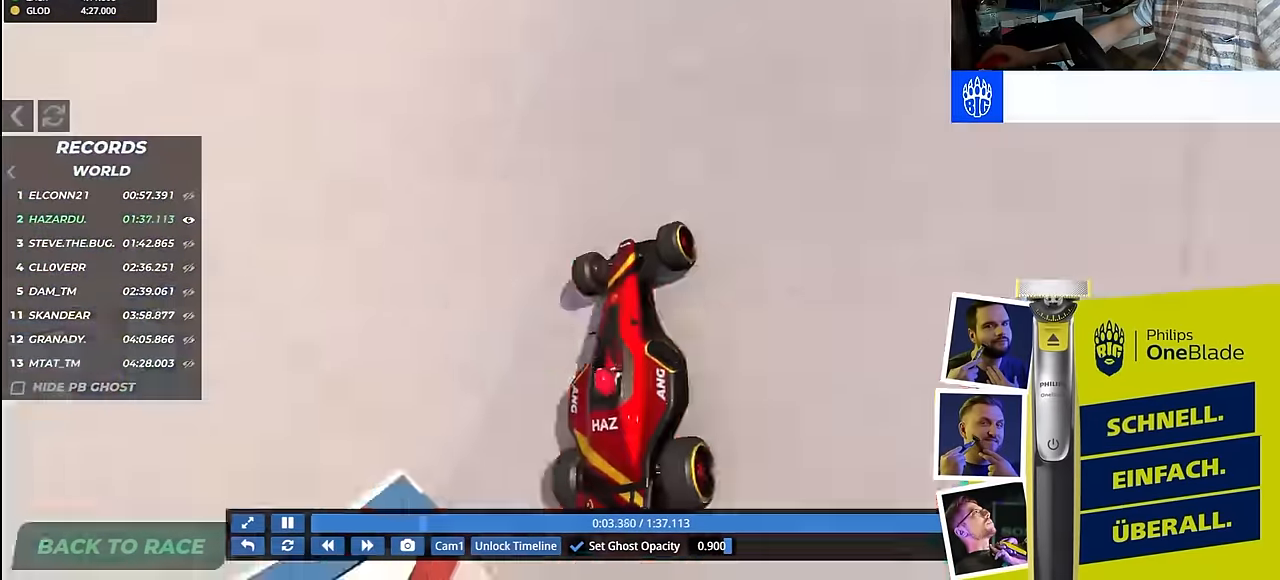
{"keys": ["right"], "events": [[17, "right", "down"], [67, "right", "up"], [84, "right", "down"], [150, "left", "down"], [150, "right", "up"], [250, "left", "up"], [250, "right", "down"], [250, "up", "up"]]}
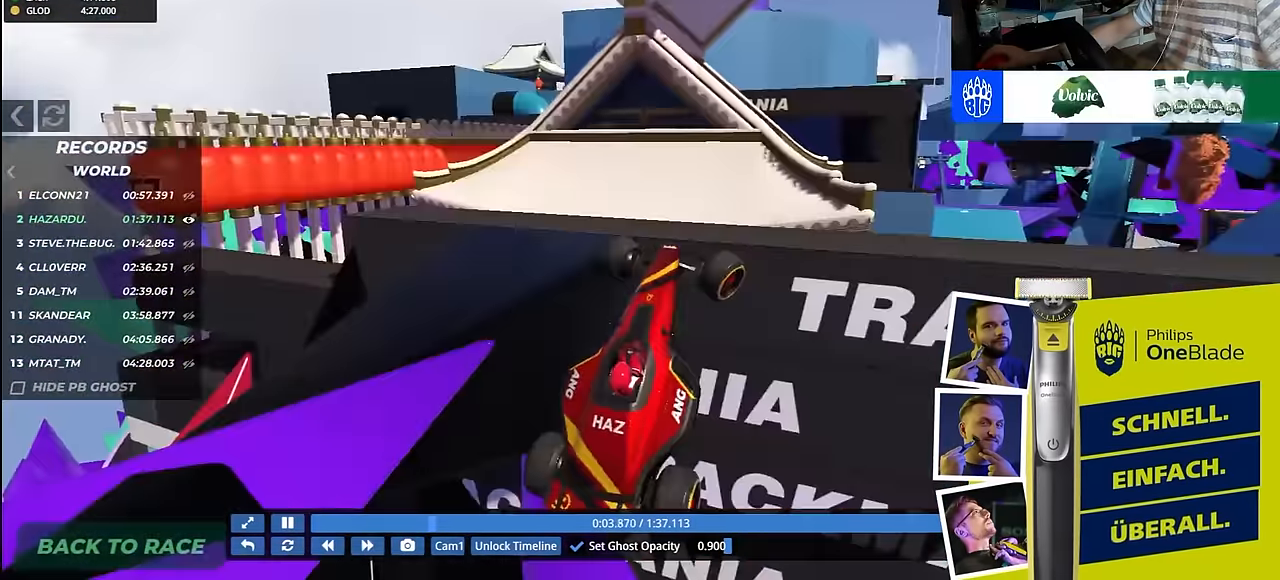
{"keys": ["left", "up"], "events": [[134, "left", "down"], [134, "right", "up"], [134, "up", "down"], [167, "left", "up"], [200, "right", "down"], [217, "right", "up"], [250, "left", "down"], [267, "left", "up"], [267, "right", "down"], [284, "right", "up"], [300, "left", "down"], [300, "up", "up"], [450, "up", "down"]]}
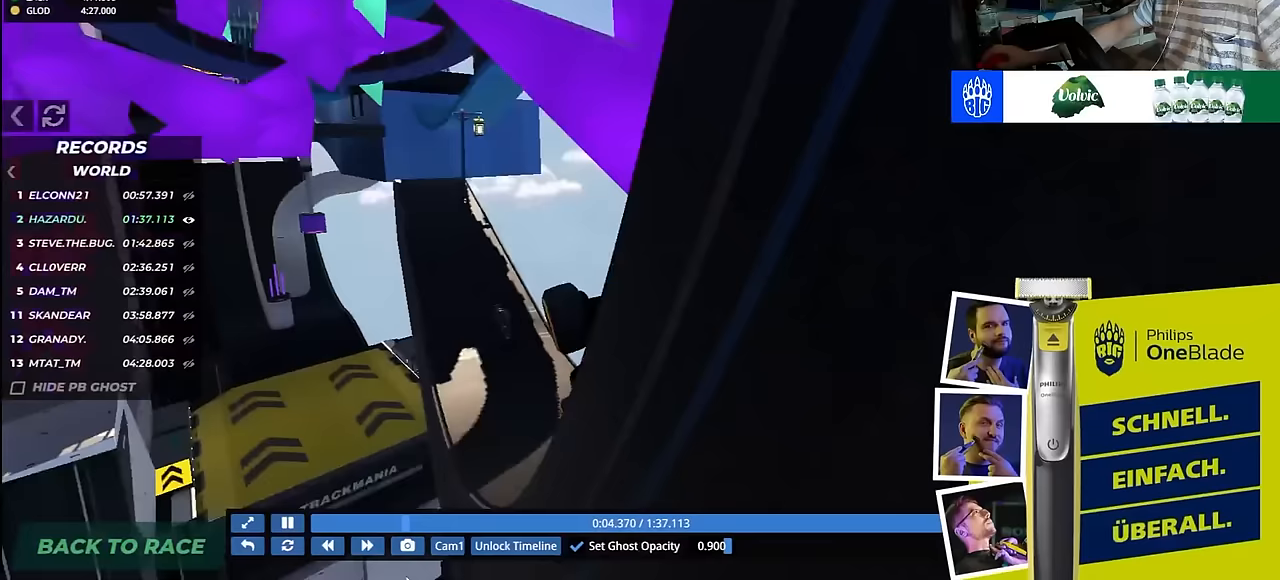
{"keys": ["left"], "events": [[333, "up", "up"]]}
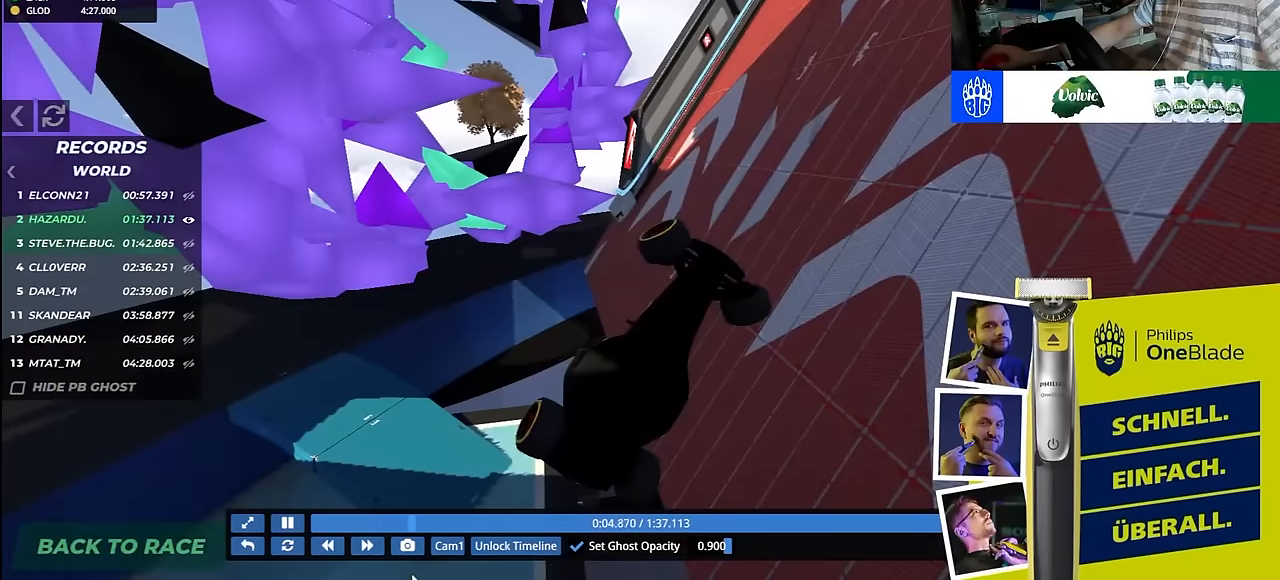
{"keys": ["left"], "events": []}
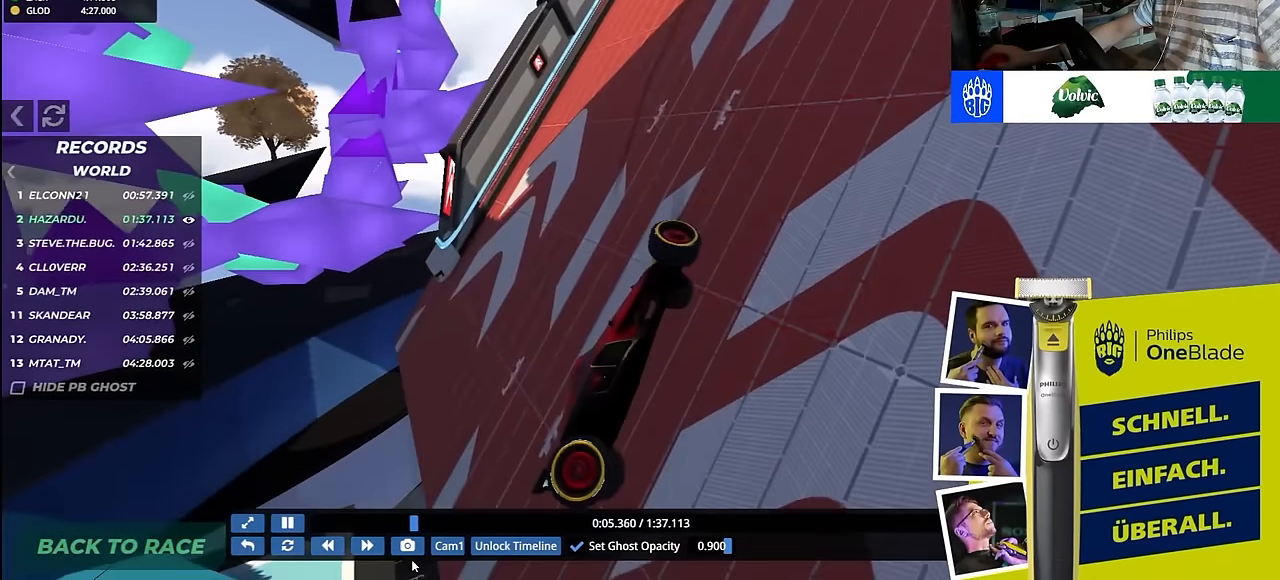
{"keys": ["up"], "events": [[83, "up", "down"], [100, "left", "up"], [383, "right", "down"], [467, "right", "up"]]}
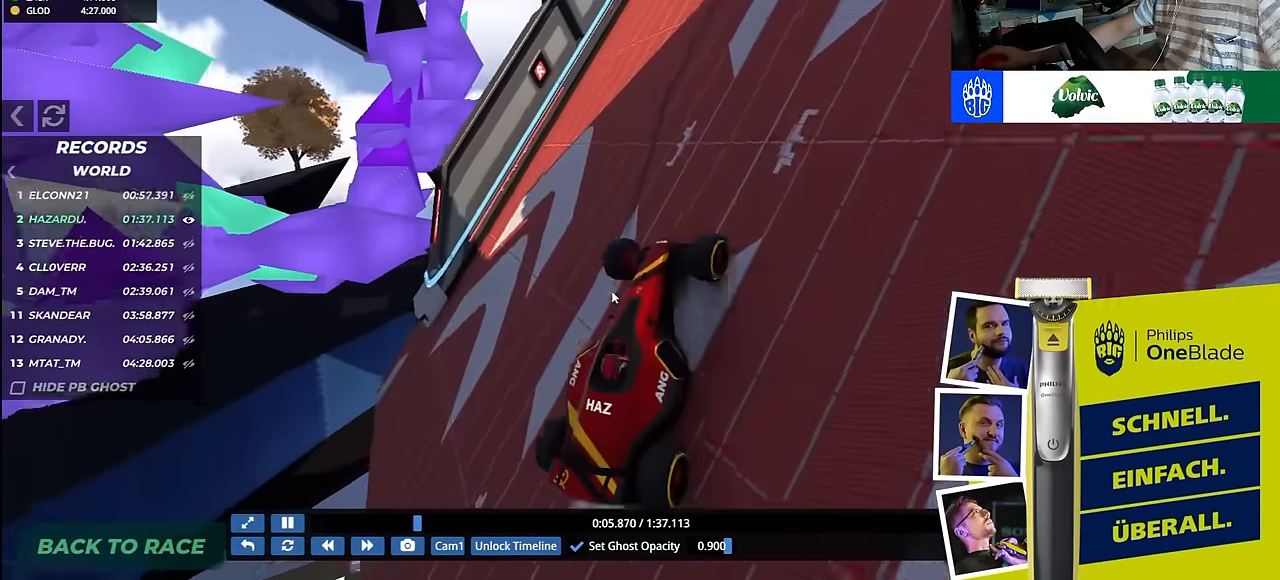
{"keys": ["up"], "events": [[133, "left", "down"], [267, "left", "up"]]}
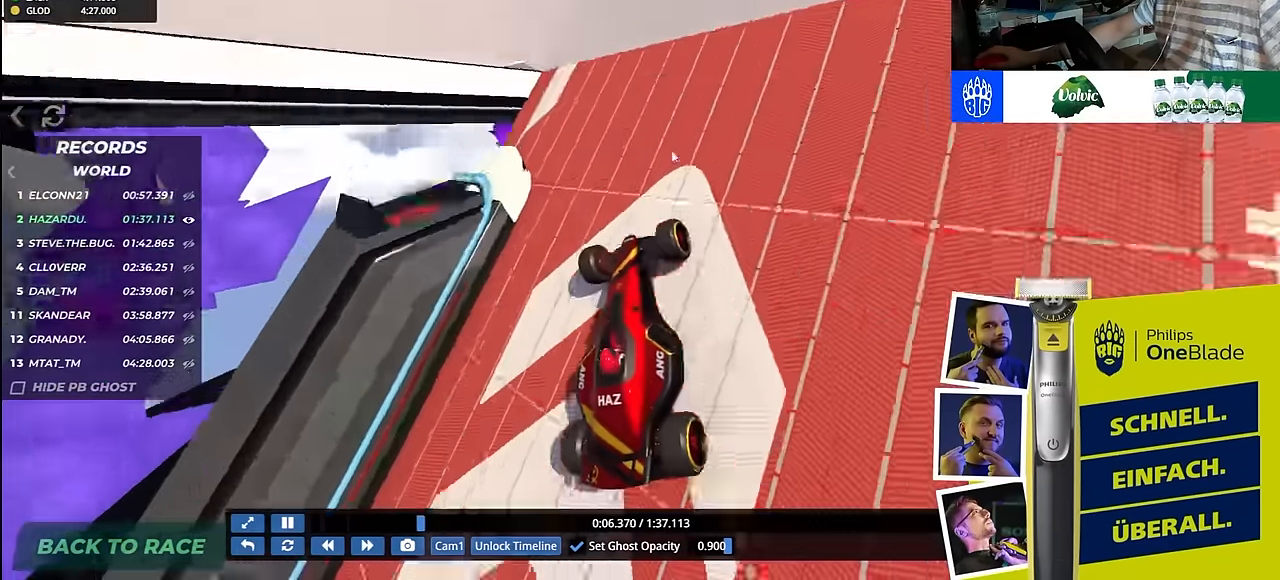
{"keys": ["up"], "events": [[283, "right", "down"], [500, "right", "up"]]}
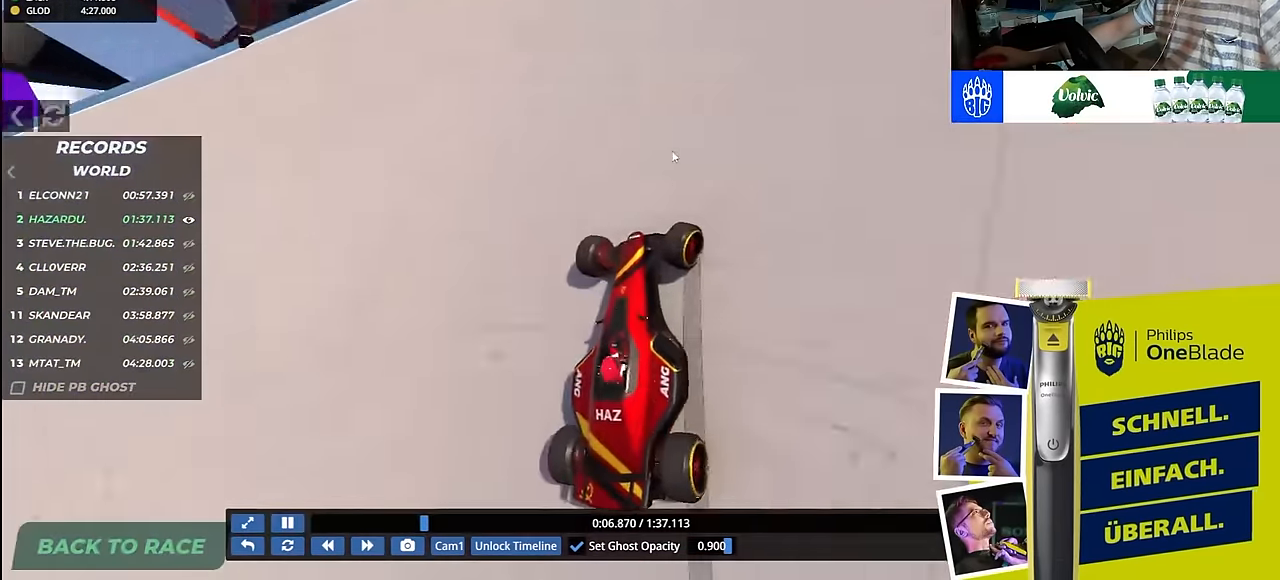
{"keys": ["left", "up"], "events": [[183, "right", "down"], [283, "right", "up"], [483, "left", "down"]]}
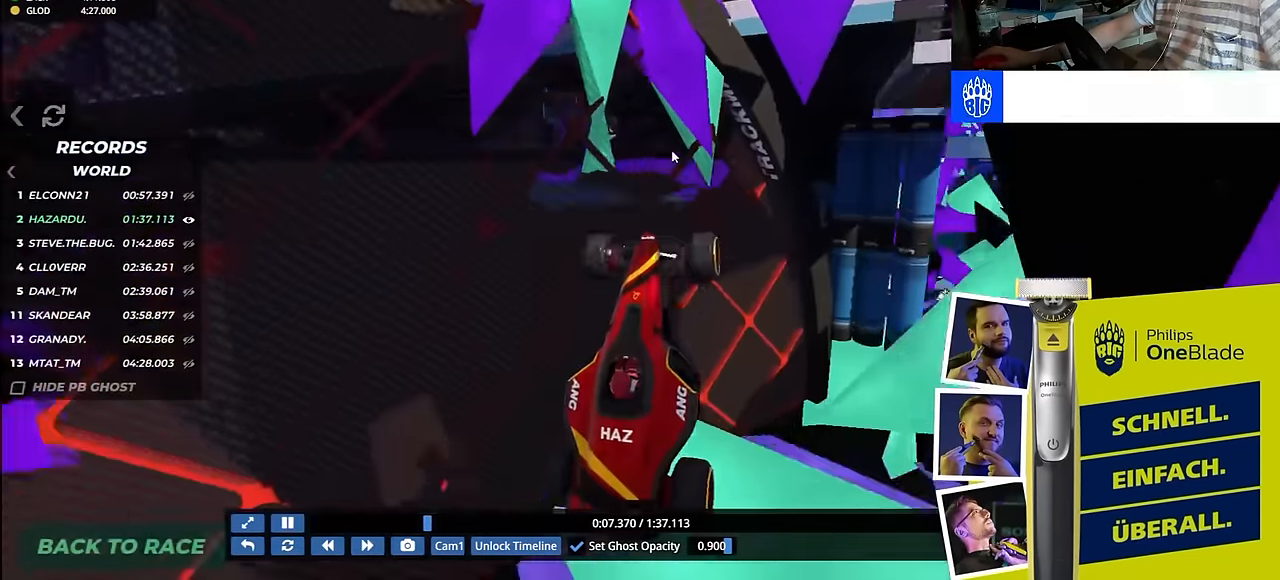
{"keys": ["right"], "events": [[333, "left", "up"], [367, "right", "down"], [483, "up", "up"]]}
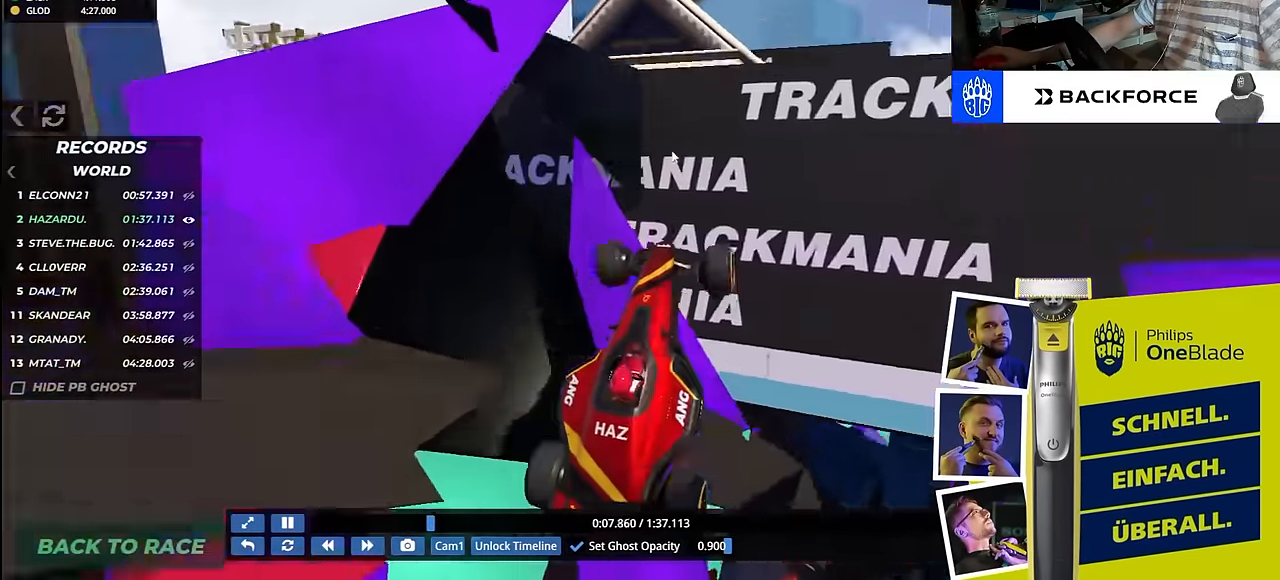
{"keys": ["right"], "events": []}
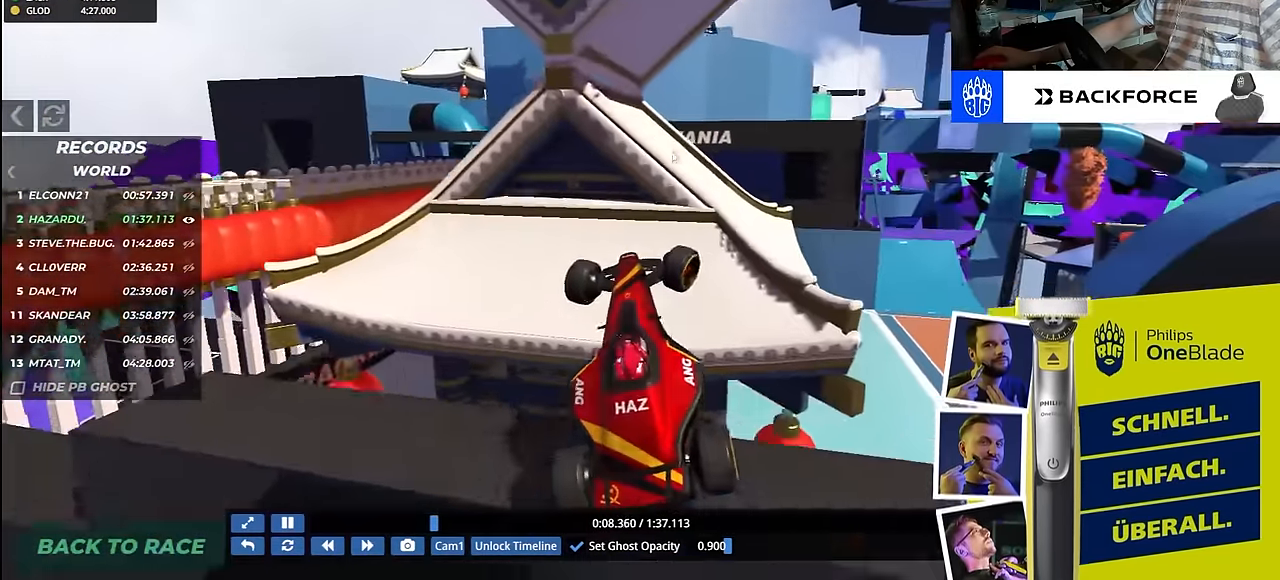
{"keys": ["right"], "events": [[33, "right", "up"], [67, "left", "down"], [250, "left", "up"], [283, "right", "down"]]}
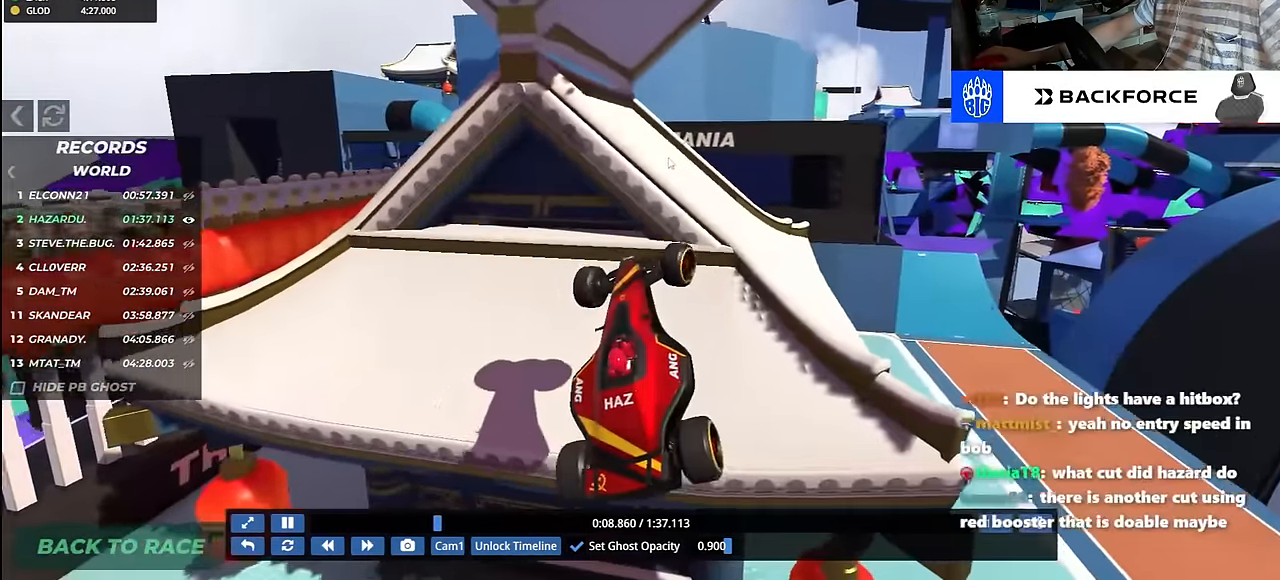
{"keys": ["right"], "events": []}
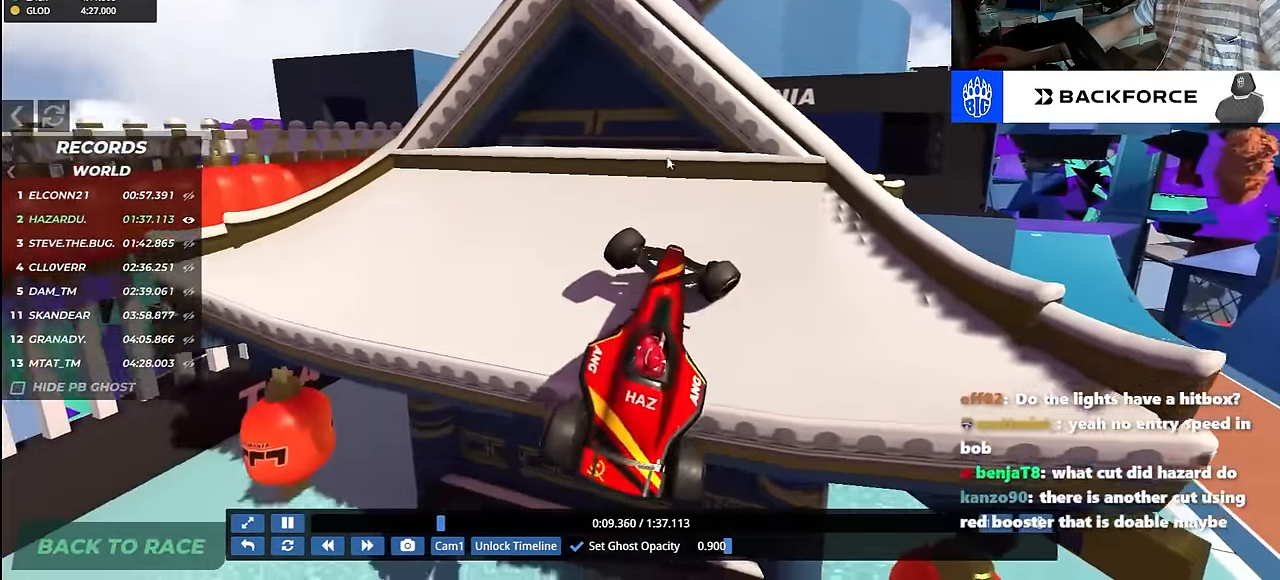
{"keys": ["right"], "events": []}
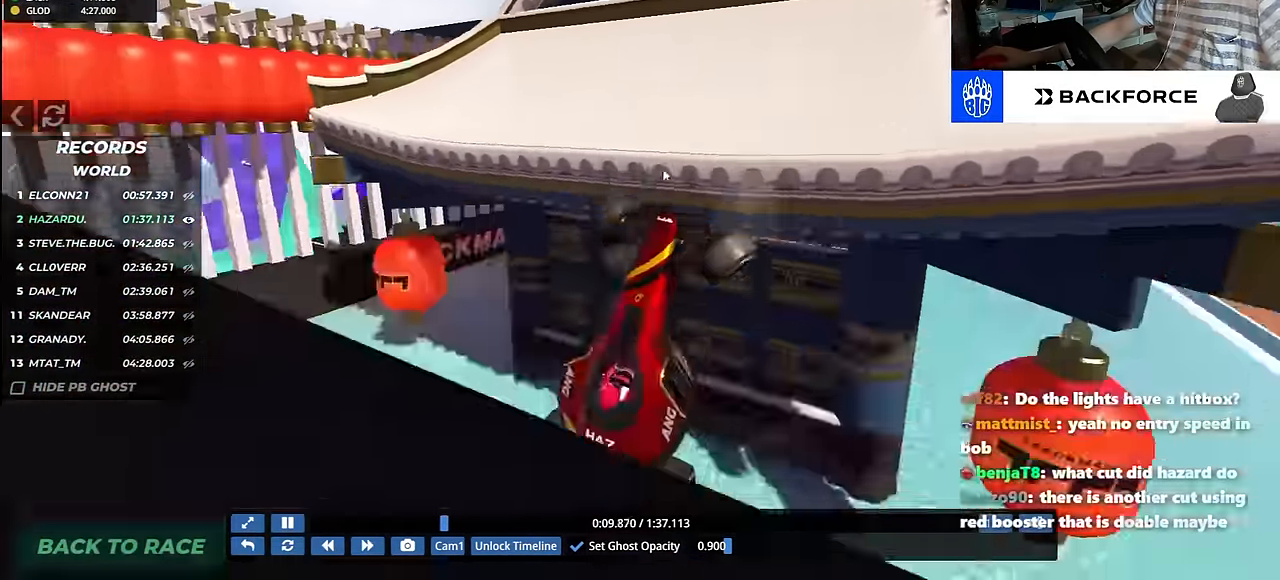
{"keys": ["right", "up"], "events": [[183, "up", "down"]]}
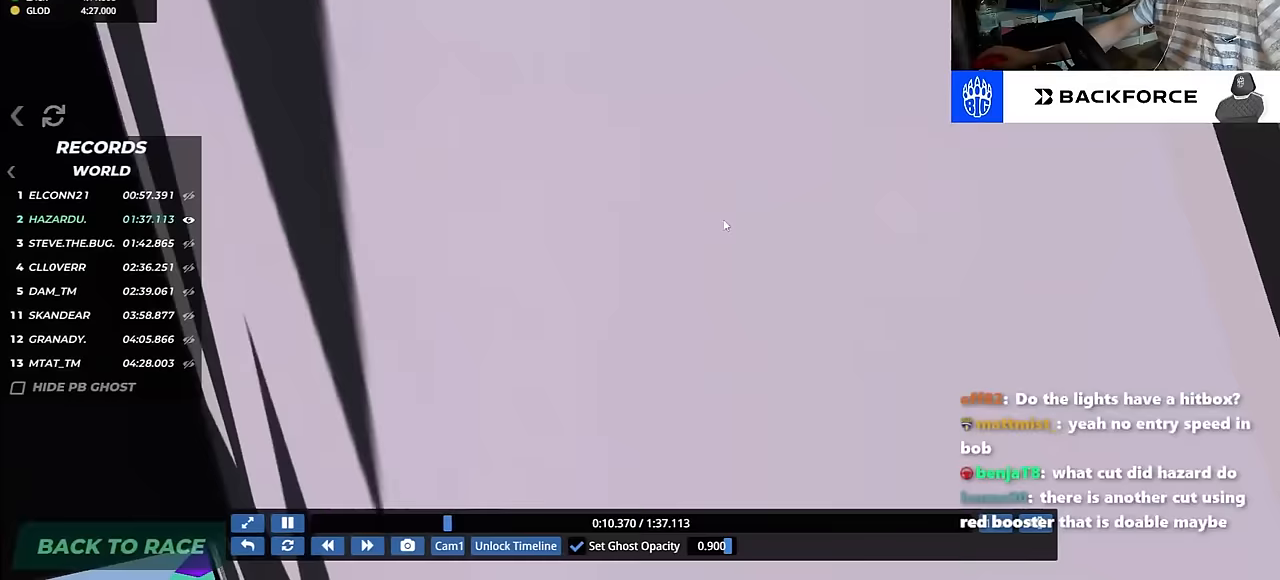
{"keys": ["right", "up"], "events": [[67, "up", "up"], [333, "up", "down"]]}
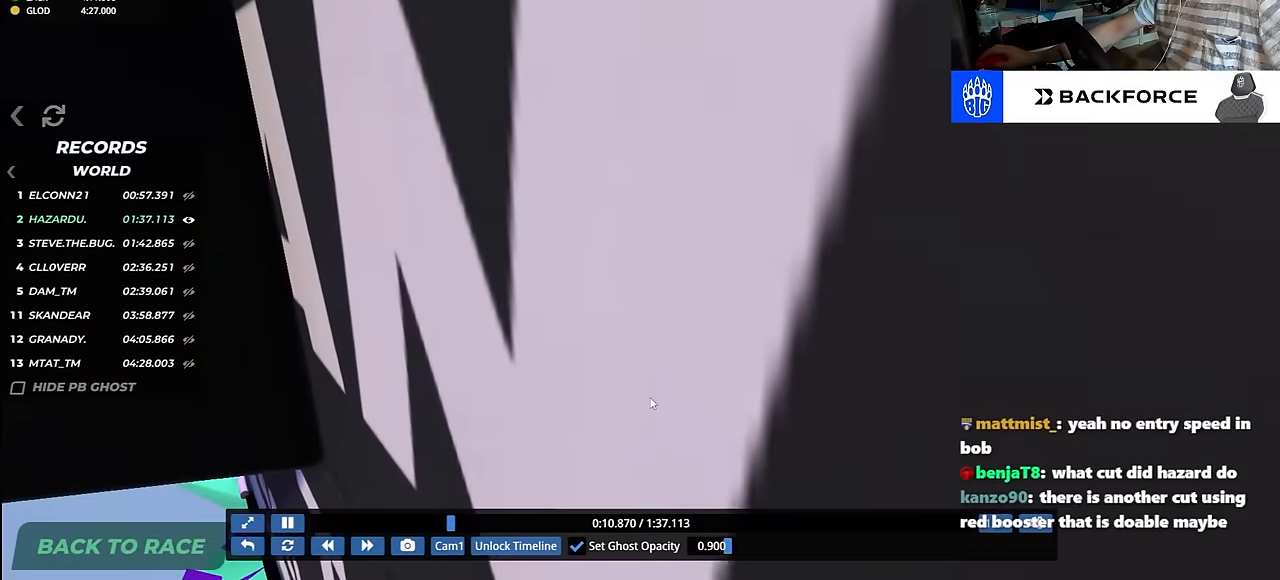
{"keys": ["up"], "events": [[50, "right", "up"]]}
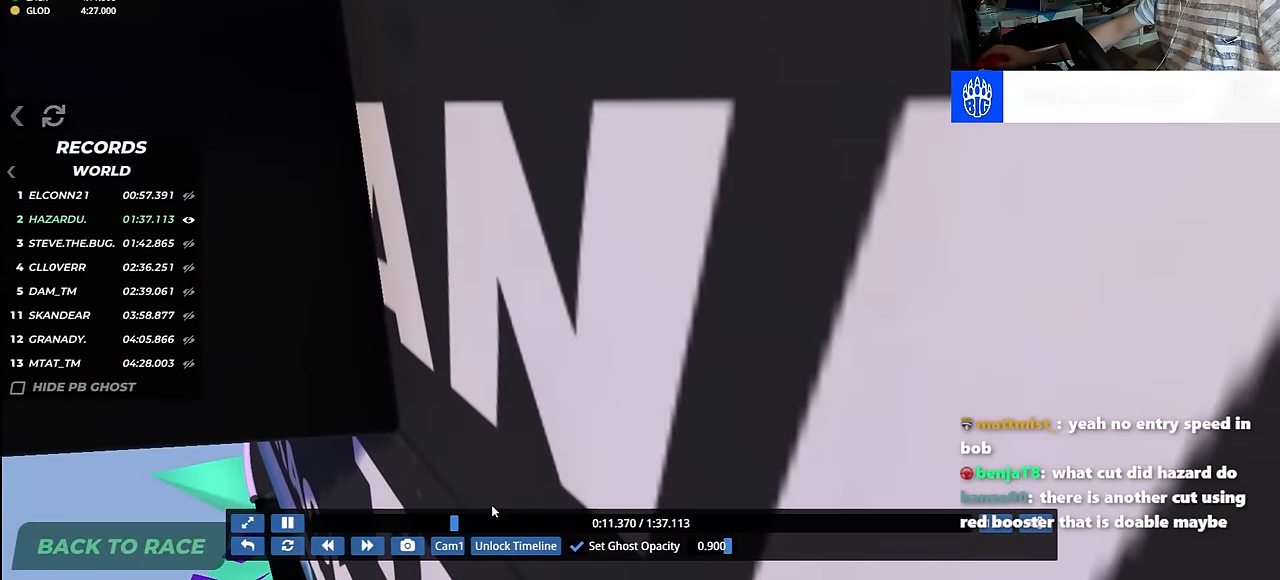
{"keys": ["right"], "events": [[283, "right", "down"], [467, "up", "up"]]}
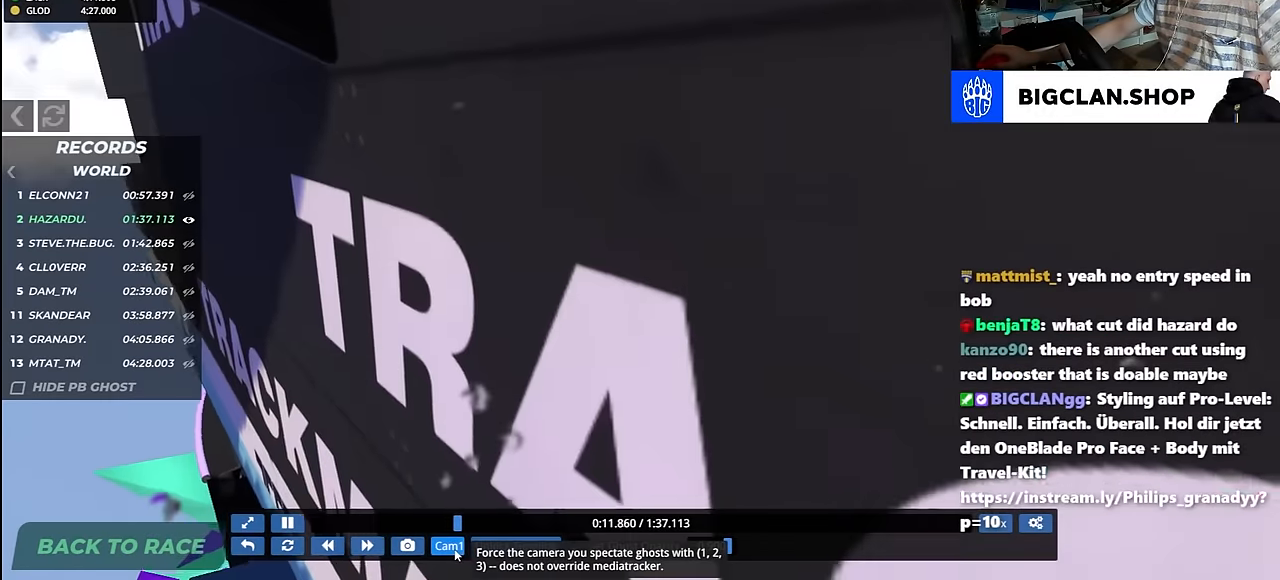
{"keys": ["down", "right", "up"], "events": [[133, "down", "down"], [133, "up", "down"]]}
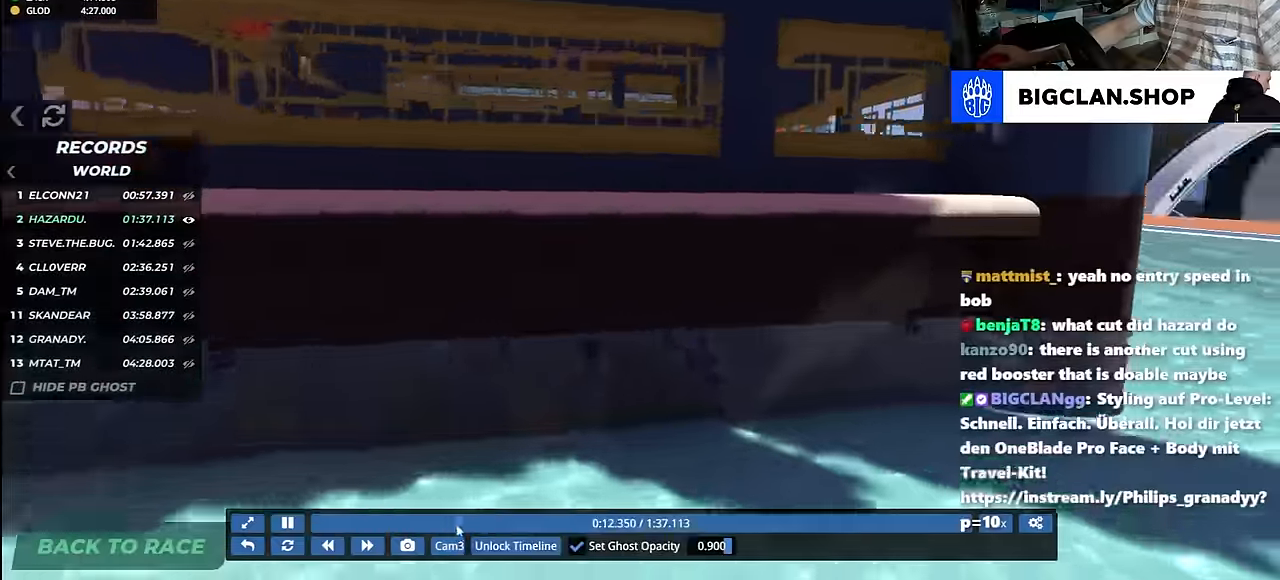
{"keys": ["left"], "events": [[33, "down", "up"], [33, "right", "up"], [83, "right", "down"], [83, "up", "up"], [100, "up", "down"], [117, "up", "up"], [217, "left", "down"], [217, "right", "up"], [217, "up", "down"], [250, "left", "up"], [267, "right", "down"], [283, "right", "up"], [300, "right", "down"], [317, "right", "up"], [367, "left", "down"], [417, "left", "up"], [483, "left", "down"], [483, "up", "up"]]}
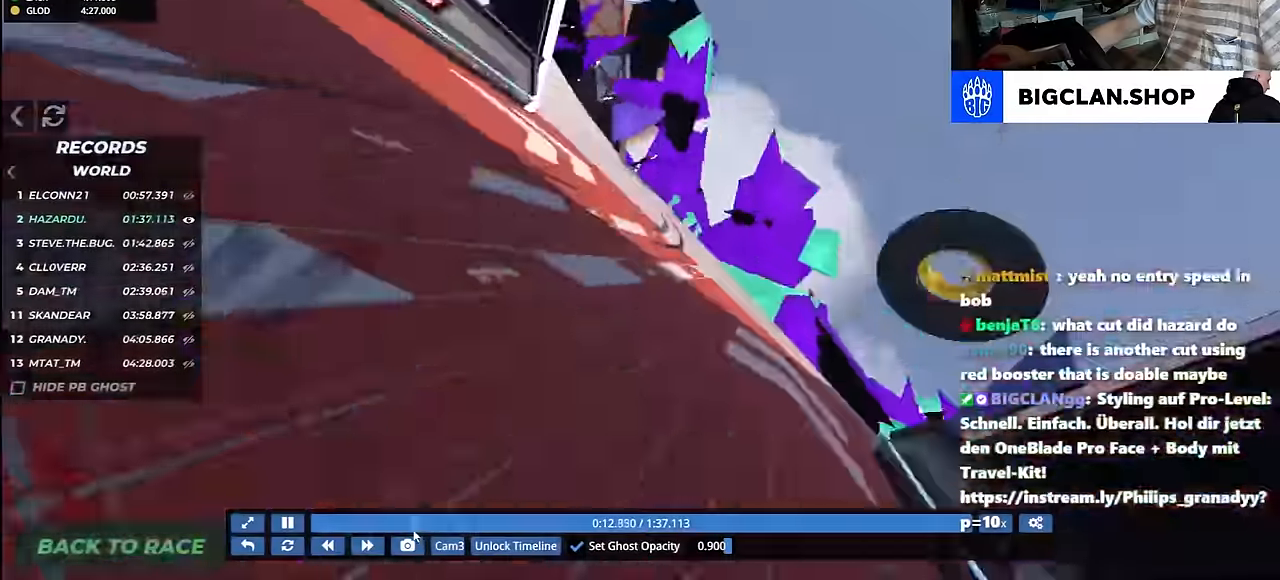
{"keys": ["left"], "events": [[183, "up", "down"], [383, "up", "up"]]}
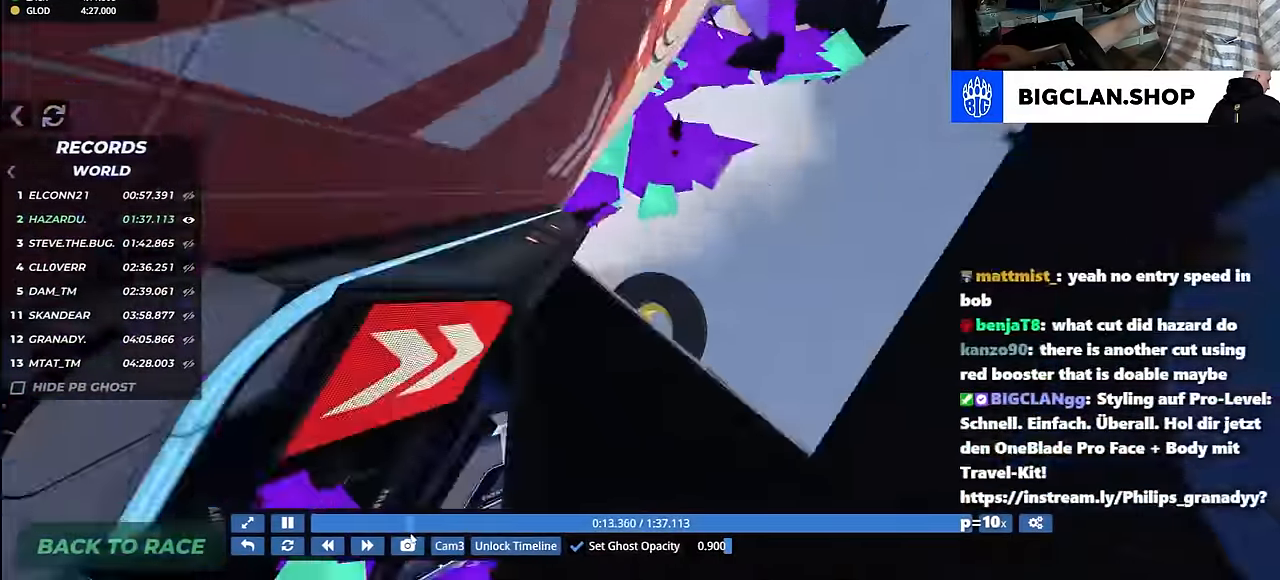
{"keys": ["left"], "events": []}
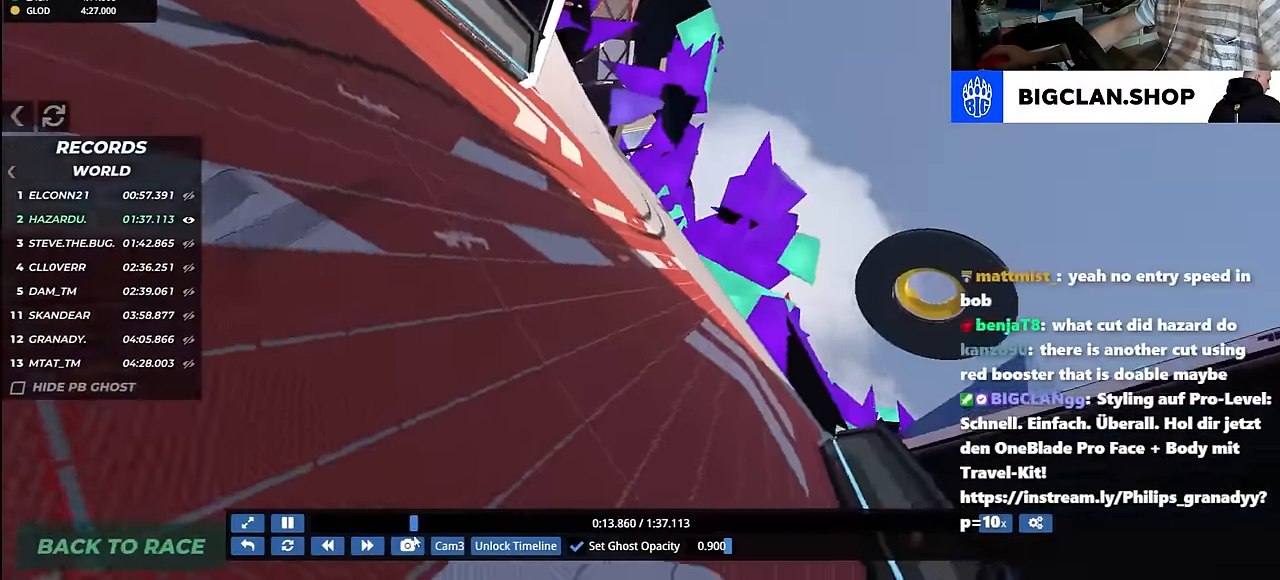
{"keys": ["up"], "events": [[100, "up", "down"], [133, "left", "up"], [400, "right", "down"], [483, "right", "up"]]}
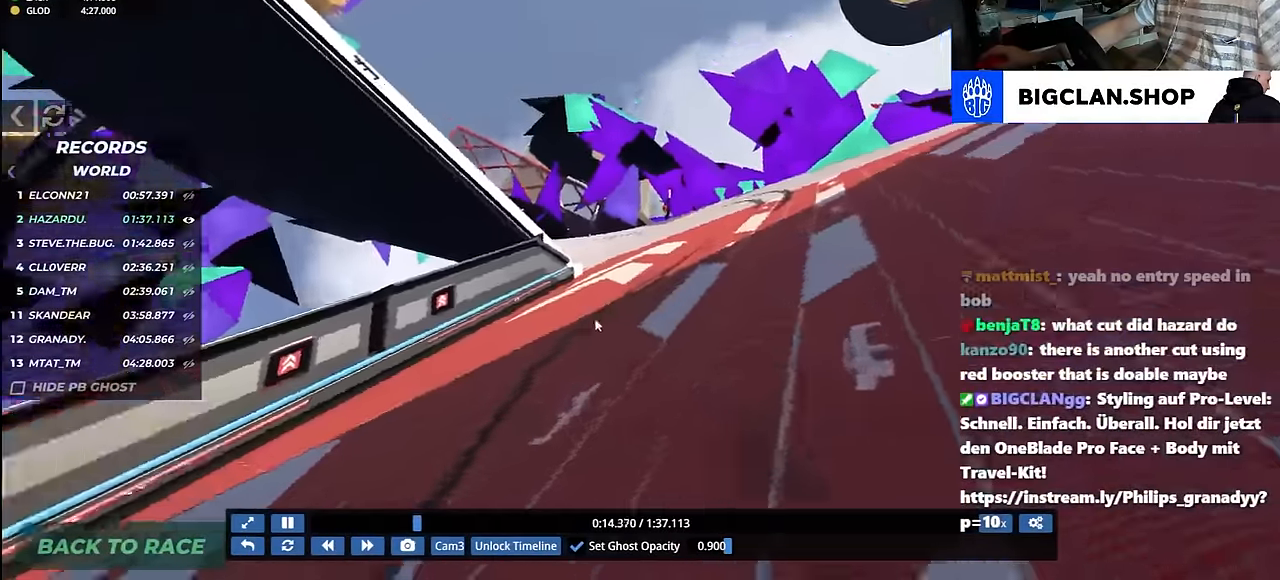
{"keys": ["up"], "events": [[150, "left", "down"], [283, "left", "up"]]}
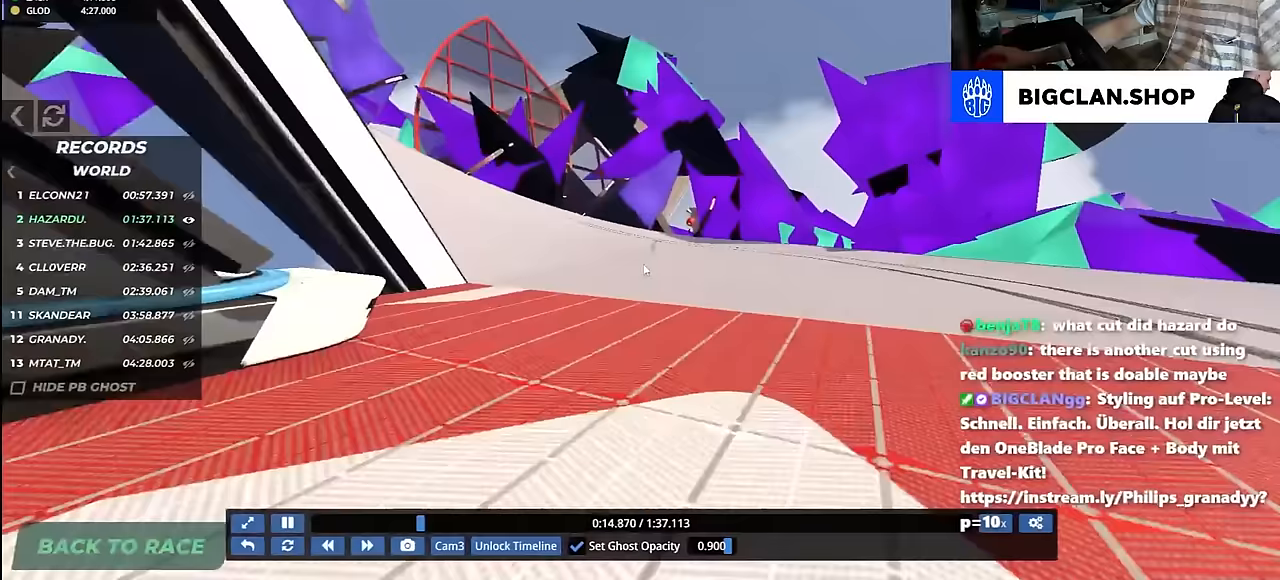
{"keys": ["right", "up"], "events": [[300, "right", "down"]]}